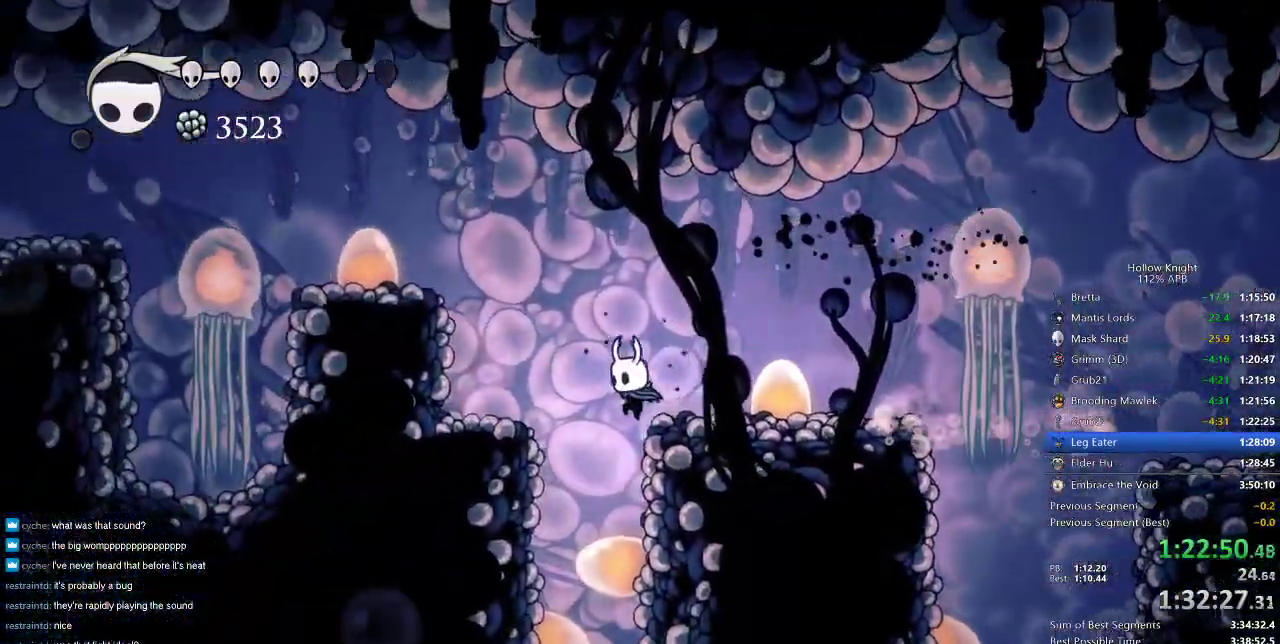
Gameplay with keyboard; each line is a JSON object with the keys held at the frame after it. "events" lists presses ("down") and releases ("up") of "cdash", "dash", "dnail", "down", "heal", "inv", "jump", "left", "nail", "right", "spell" and "up" between this image and that frame as [ms after this image, input, new state], when the widget could be followed in between. No other keys are recorded. Mouse input is not recorded. Key names are as the overlay labels them; some are game actions (e.g. jump) rather than physical keys.
{"keys": ["down"], "events": [[217, "down", "down"], [300, "left", "up"], [300, "spell", "down"], [400, "spell", "up"]]}
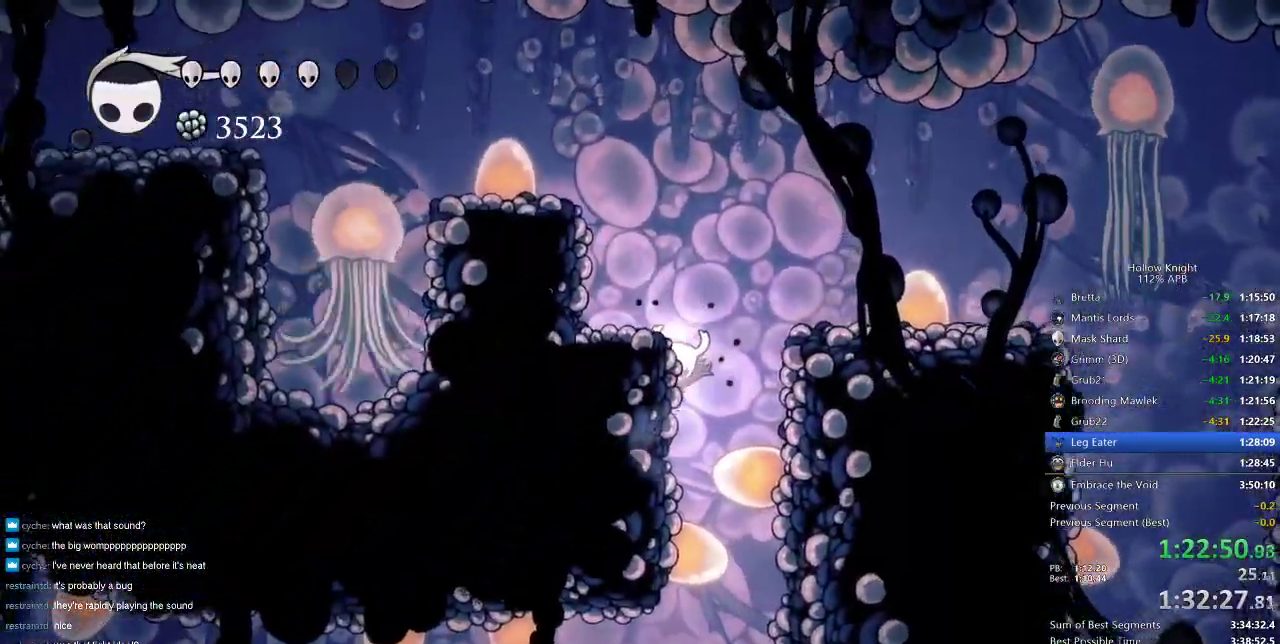
{"keys": ["left"], "events": [[100, "down", "up"], [201, "left", "down"]]}
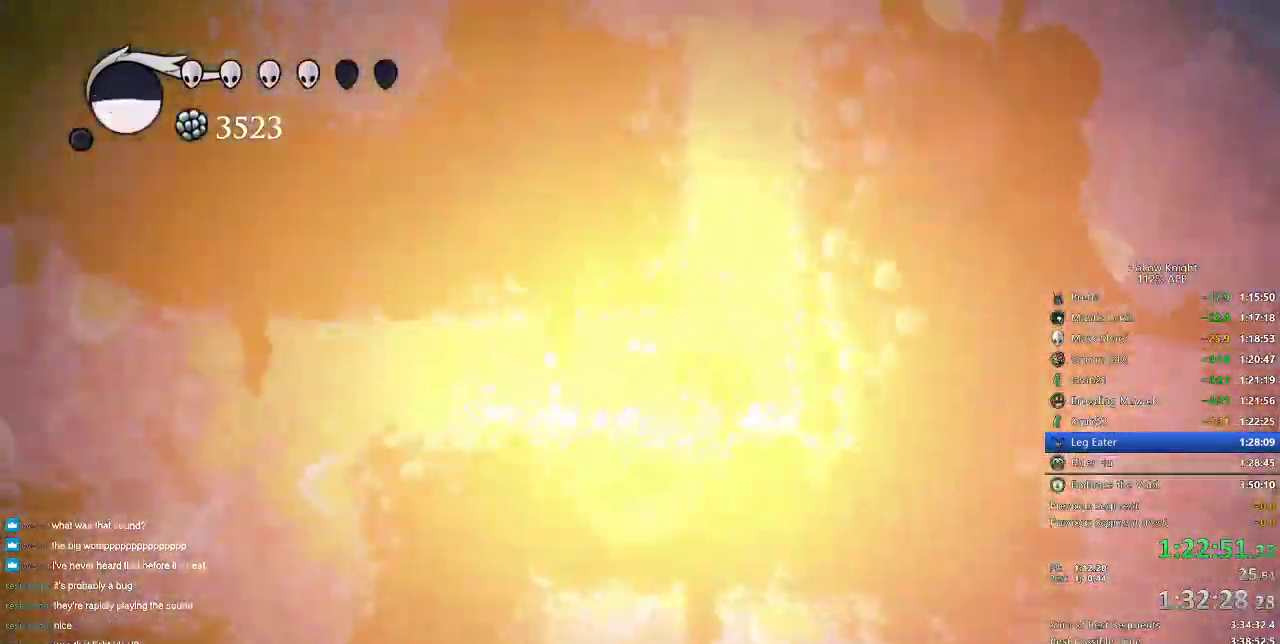
{"keys": ["left"], "events": []}
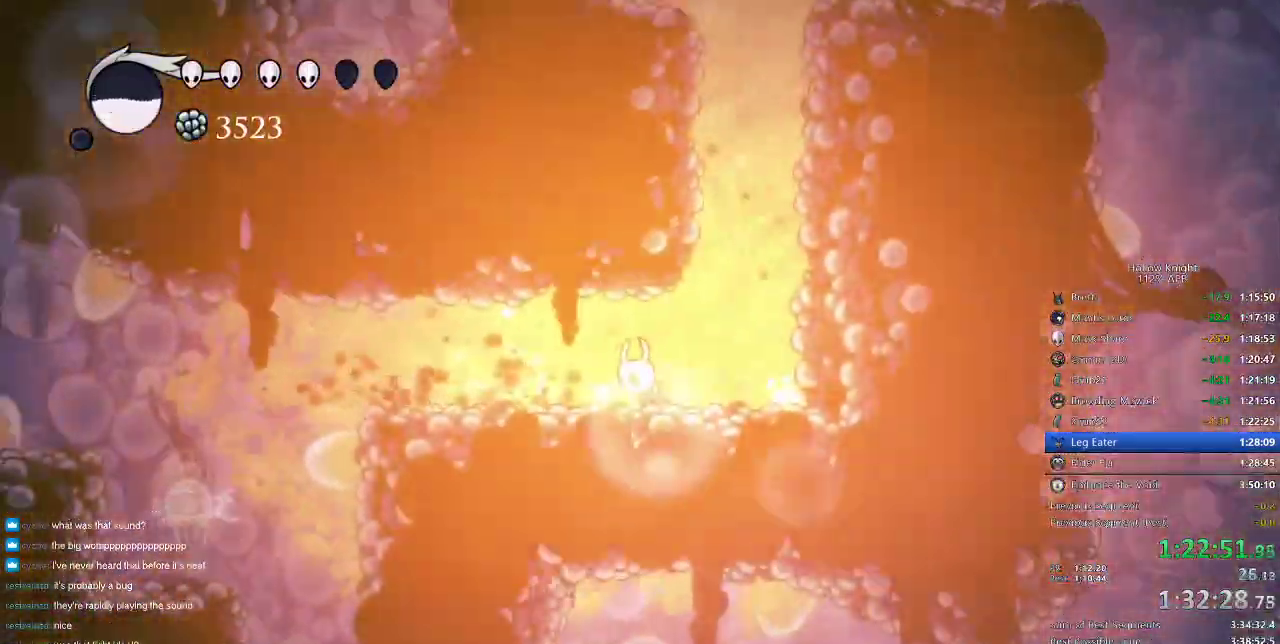
{"keys": ["left"], "events": [[217, "jump", "down"], [367, "dash", "down"], [401, "jump", "up"], [468, "dash", "up"]]}
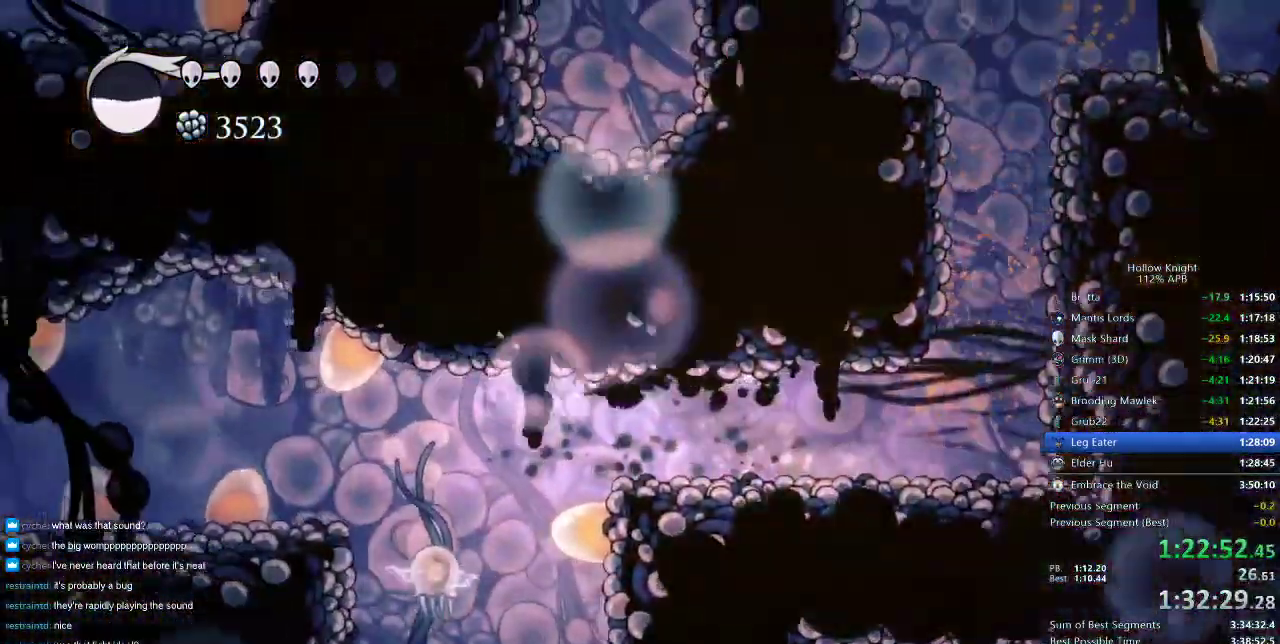
{"keys": [], "events": [[183, "left", "up"]]}
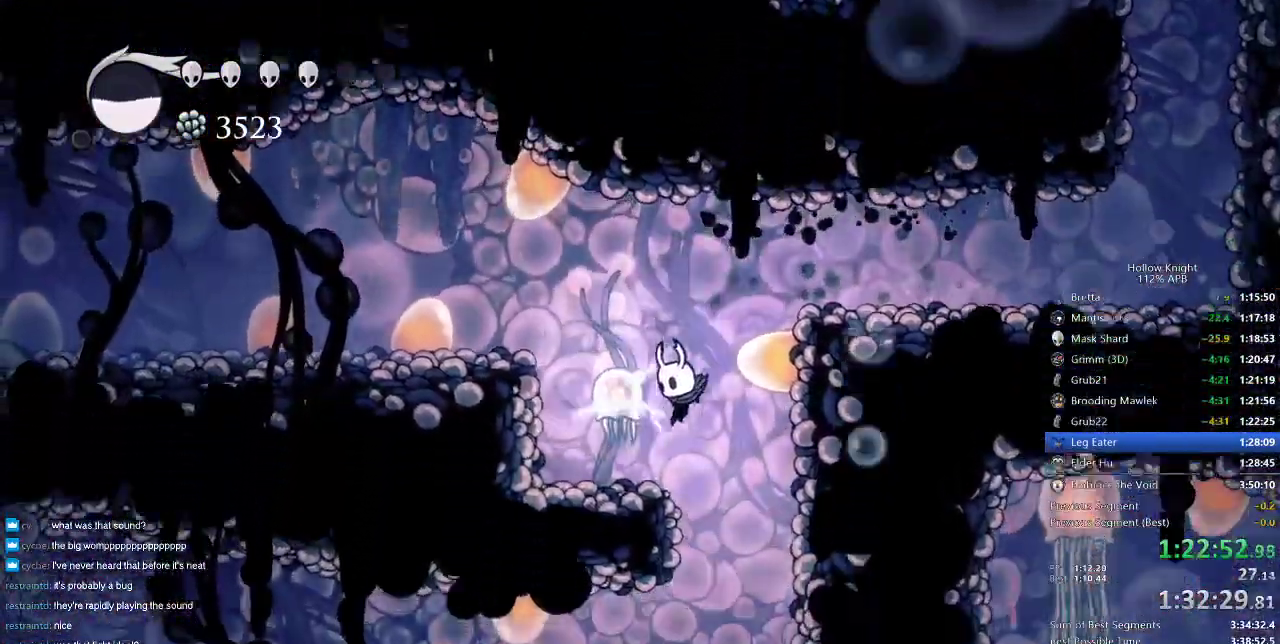
{"keys": ["dash", "left"], "events": [[384, "left", "down"], [484, "dash", "down"]]}
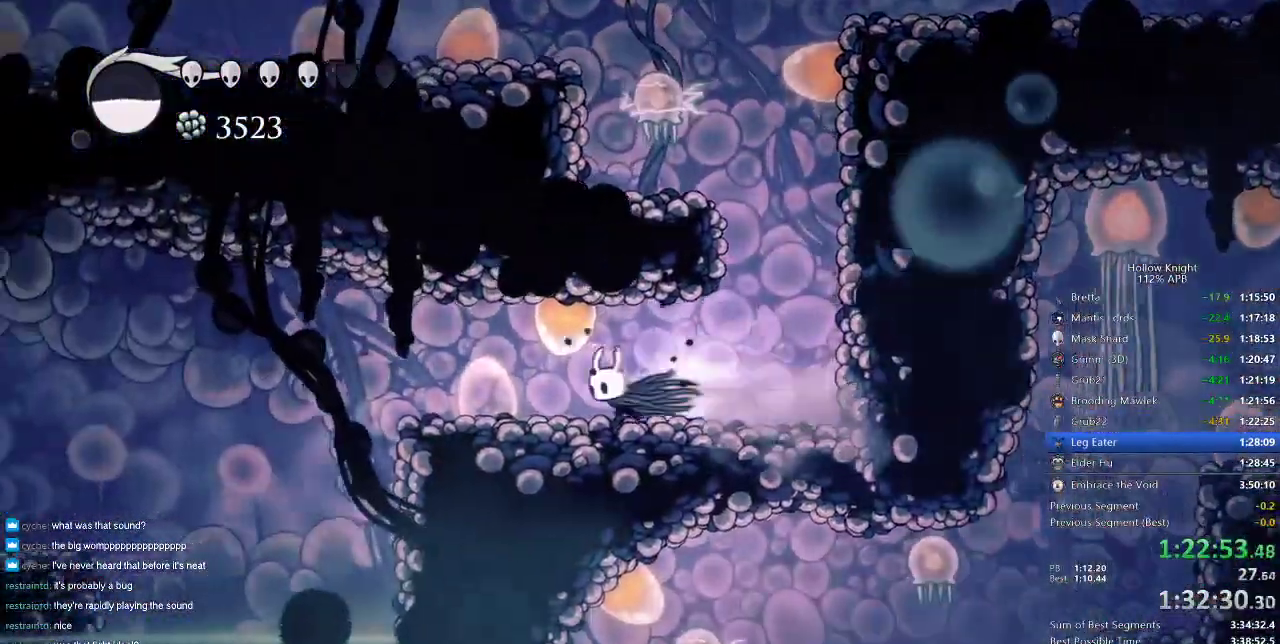
{"keys": ["left"], "events": [[83, "dash", "up"], [300, "dash", "down"], [434, "dash", "up"]]}
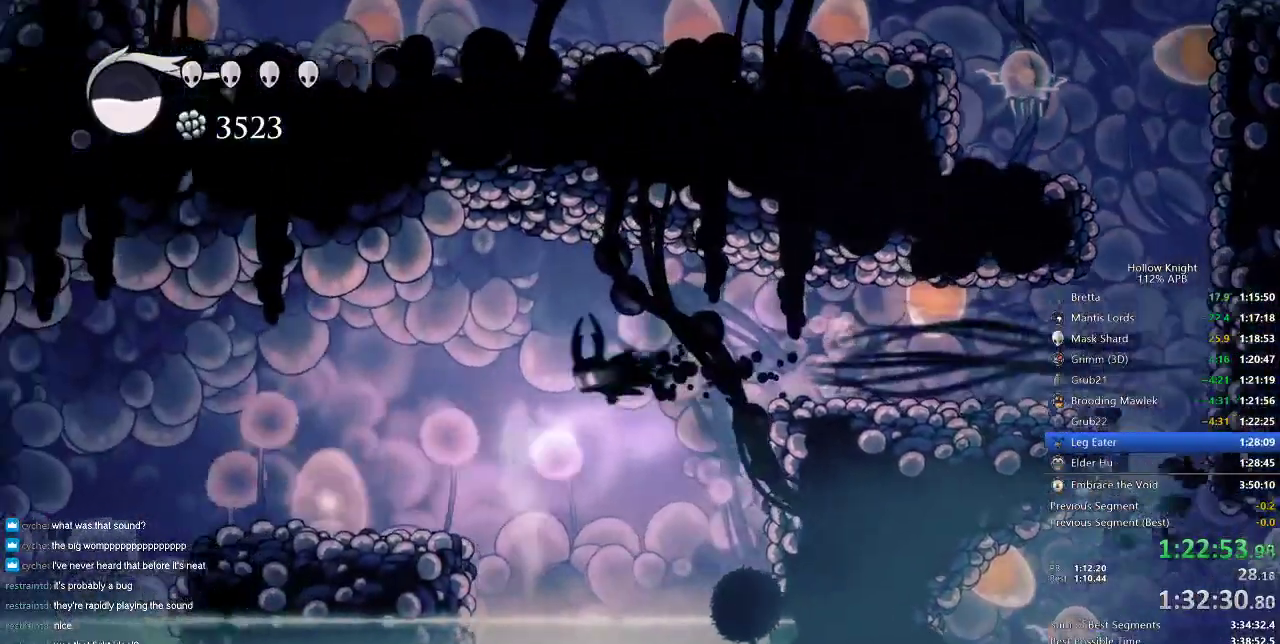
{"keys": ["left"], "events": [[367, "nail", "down"], [401, "nail", "up"]]}
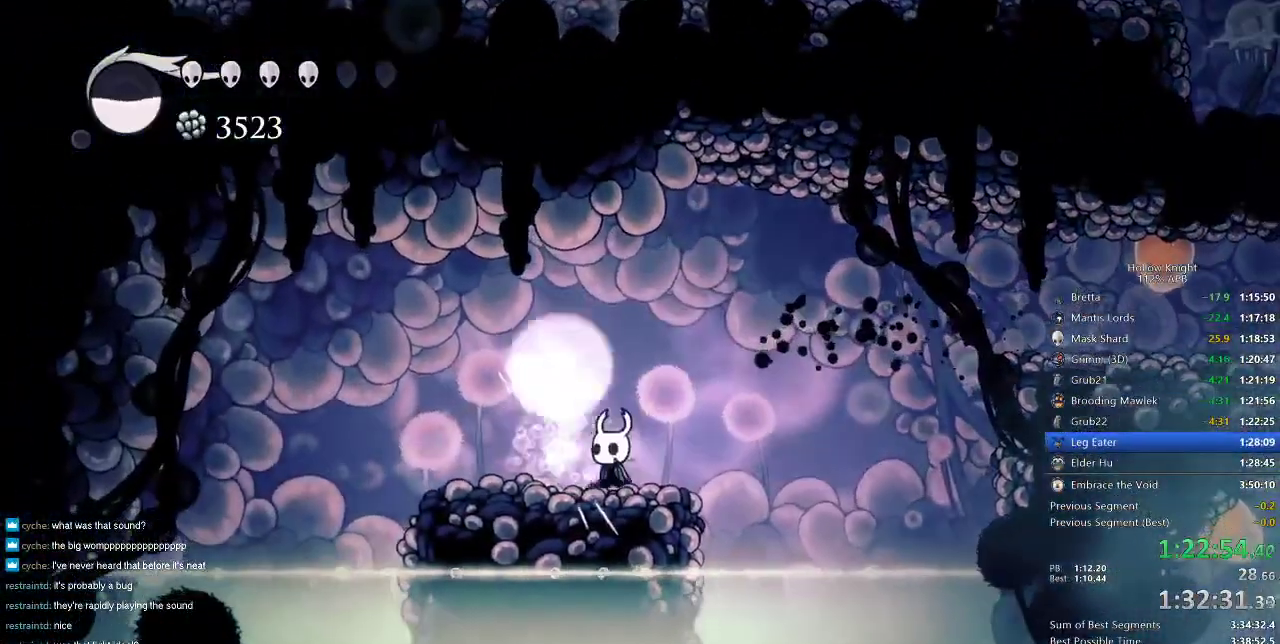
{"keys": ["left"], "events": [[117, "left", "up"], [300, "down", "down"], [401, "down", "up"], [484, "left", "down"]]}
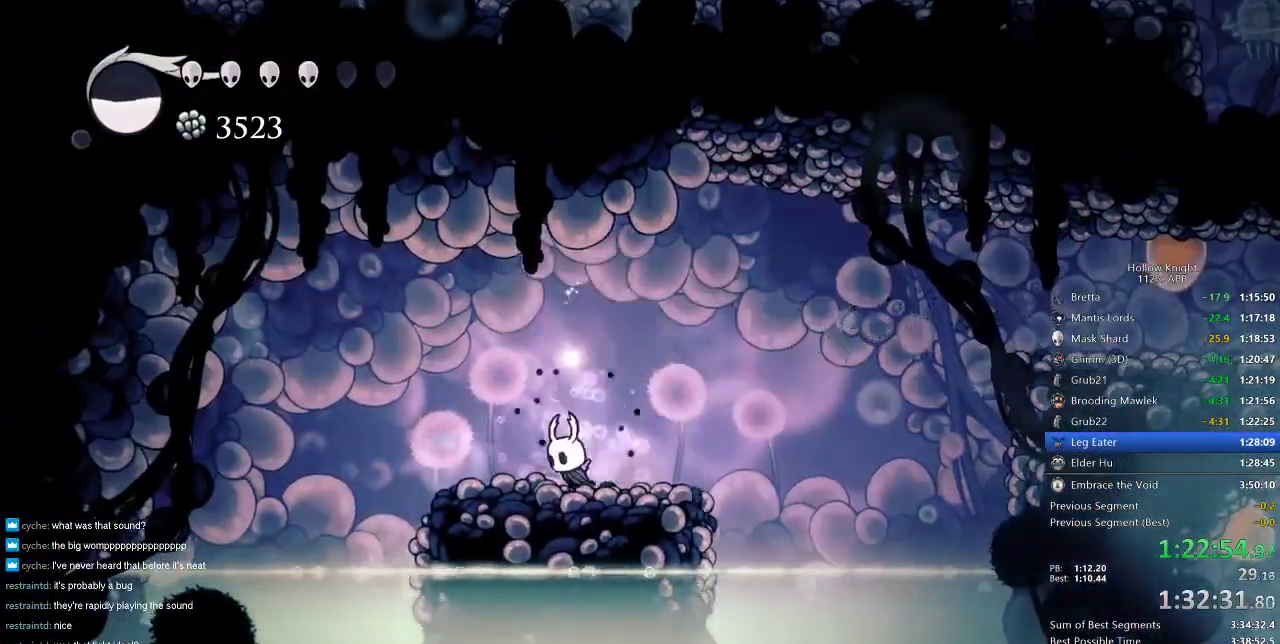
{"keys": [], "events": [[33, "down", "down"], [33, "left", "up"], [83, "down", "up"], [167, "down", "down"], [217, "down", "up"], [300, "down", "down"], [350, "down", "up"], [450, "down", "down"], [500, "down", "up"]]}
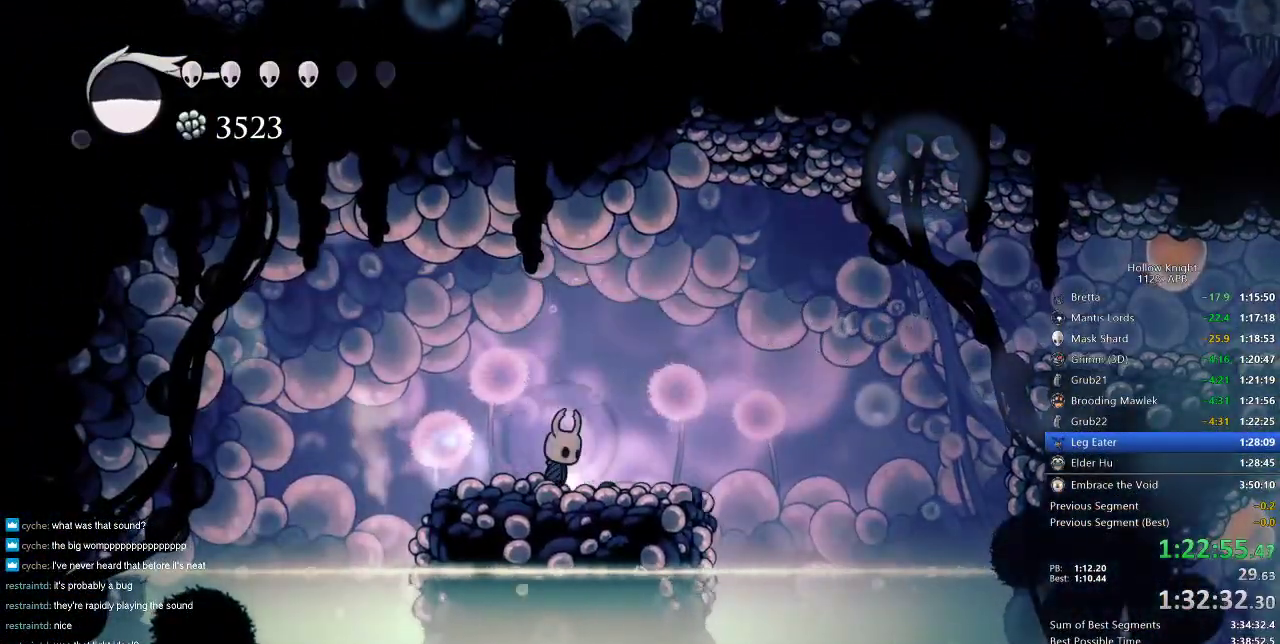
{"keys": ["right"], "events": [[100, "down", "down"], [150, "down", "up"], [234, "down", "down"], [367, "down", "up"], [417, "right", "down"]]}
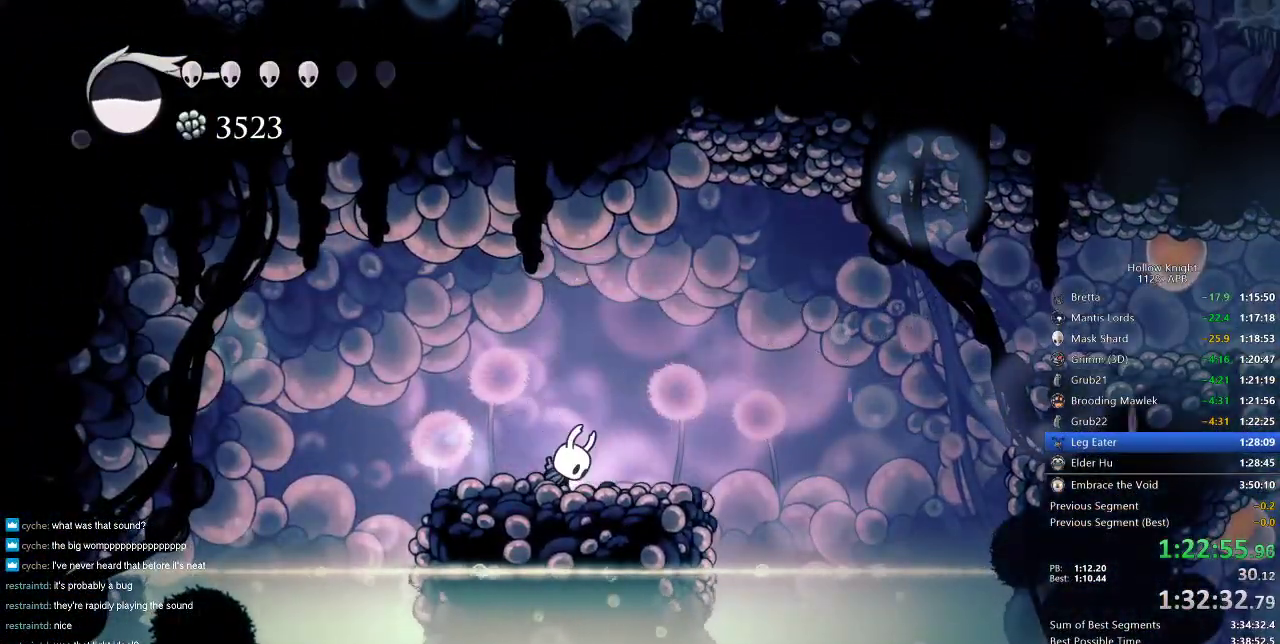
{"keys": ["right"], "events": [[16, "right", "up"], [116, "right", "down"], [200, "right", "up"], [300, "right", "down"], [400, "right", "up"], [433, "right", "down"]]}
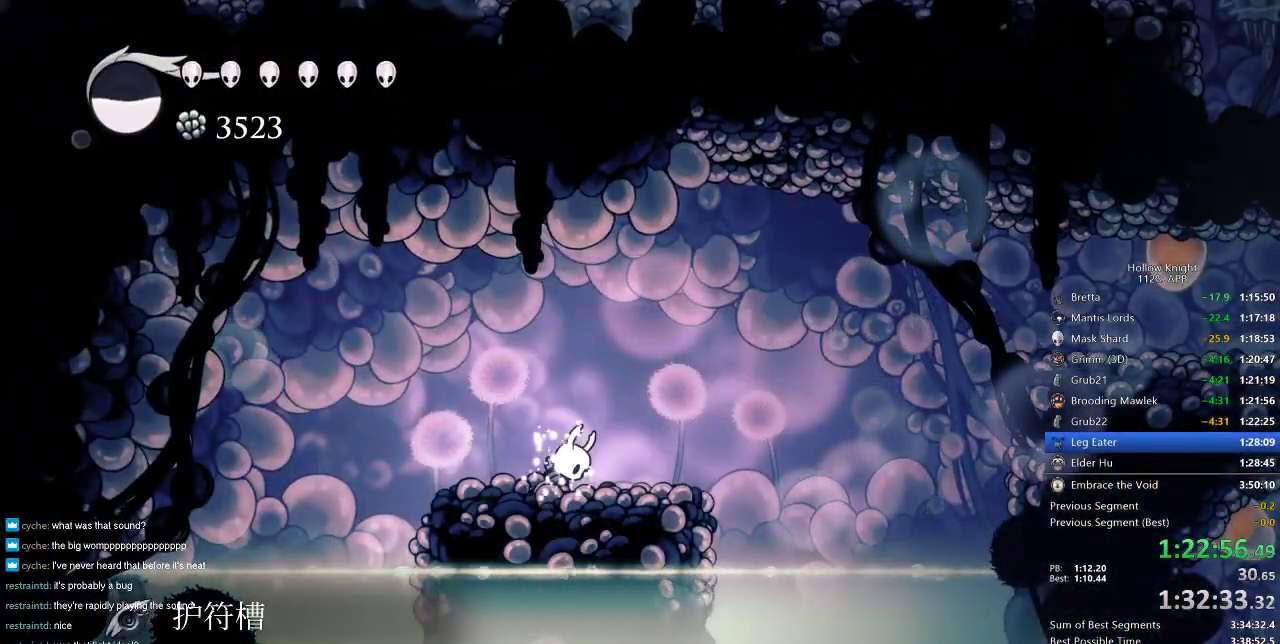
{"keys": ["right"], "events": [[34, "right", "up"], [134, "right", "down"], [217, "right", "up"], [267, "right", "down"], [367, "right", "up"], [451, "right", "down"]]}
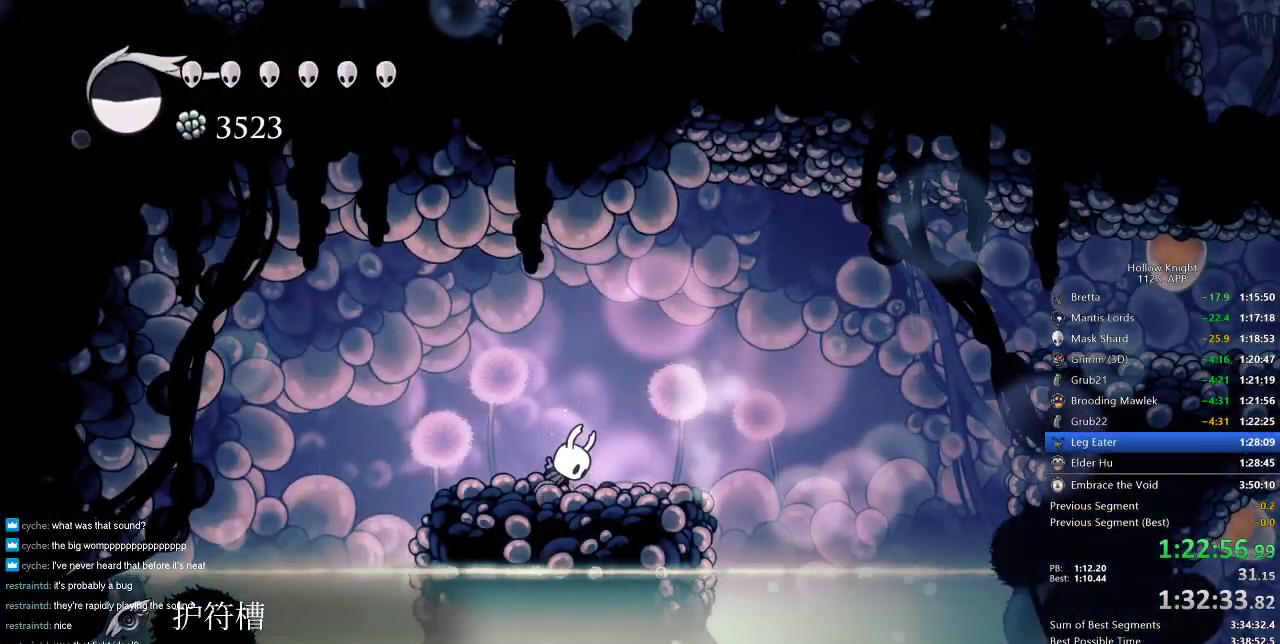
{"keys": ["right"], "events": [[50, "right", "up"], [100, "right", "down"], [183, "right", "up"], [283, "right", "down"]]}
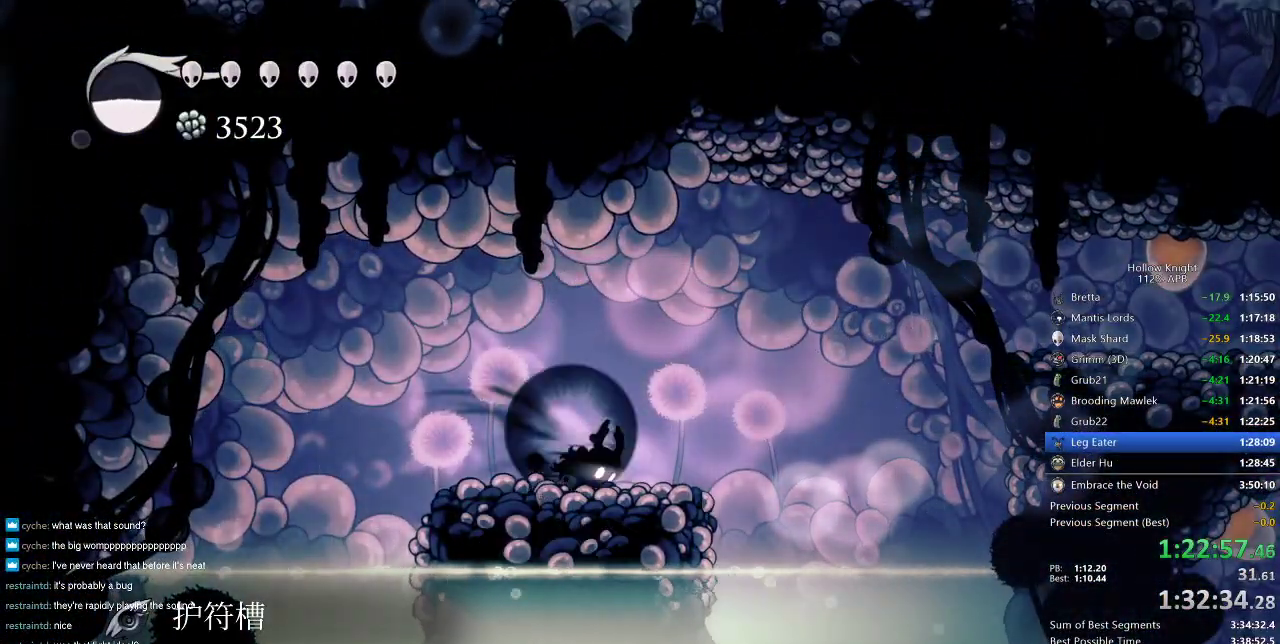
{"keys": ["jump", "right"], "events": [[17, "dash", "down"], [117, "dash", "up"], [301, "jump", "down"]]}
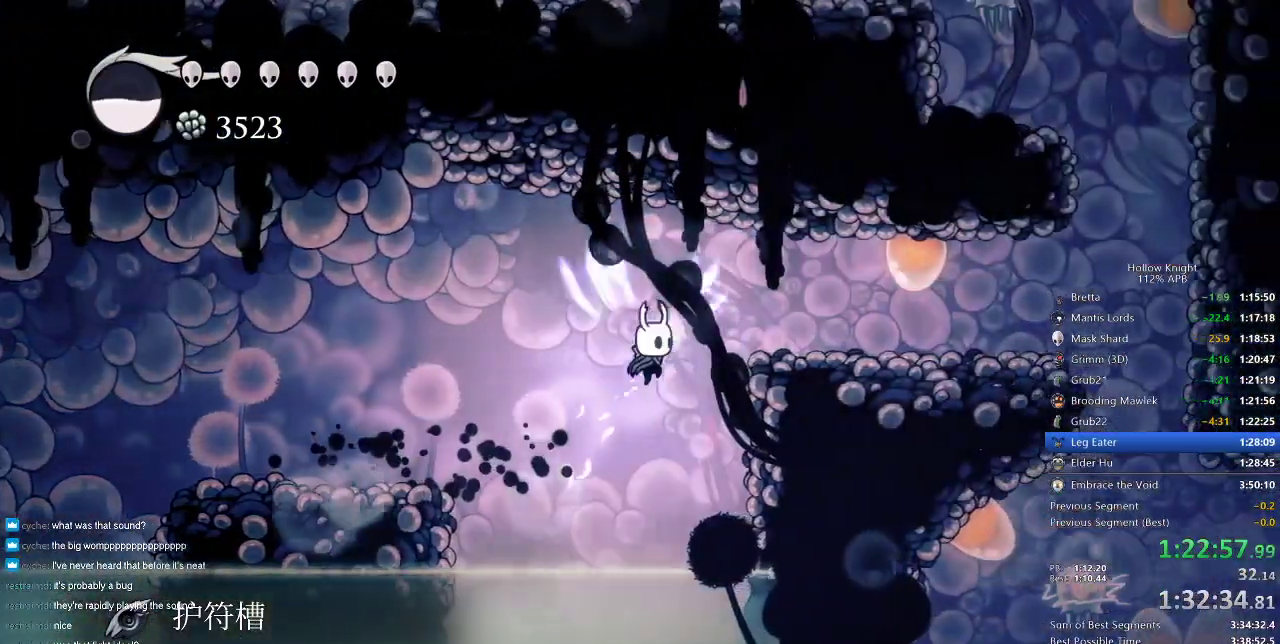
{"keys": ["dash", "right"], "events": [[217, "jump", "up"], [500, "dash", "down"]]}
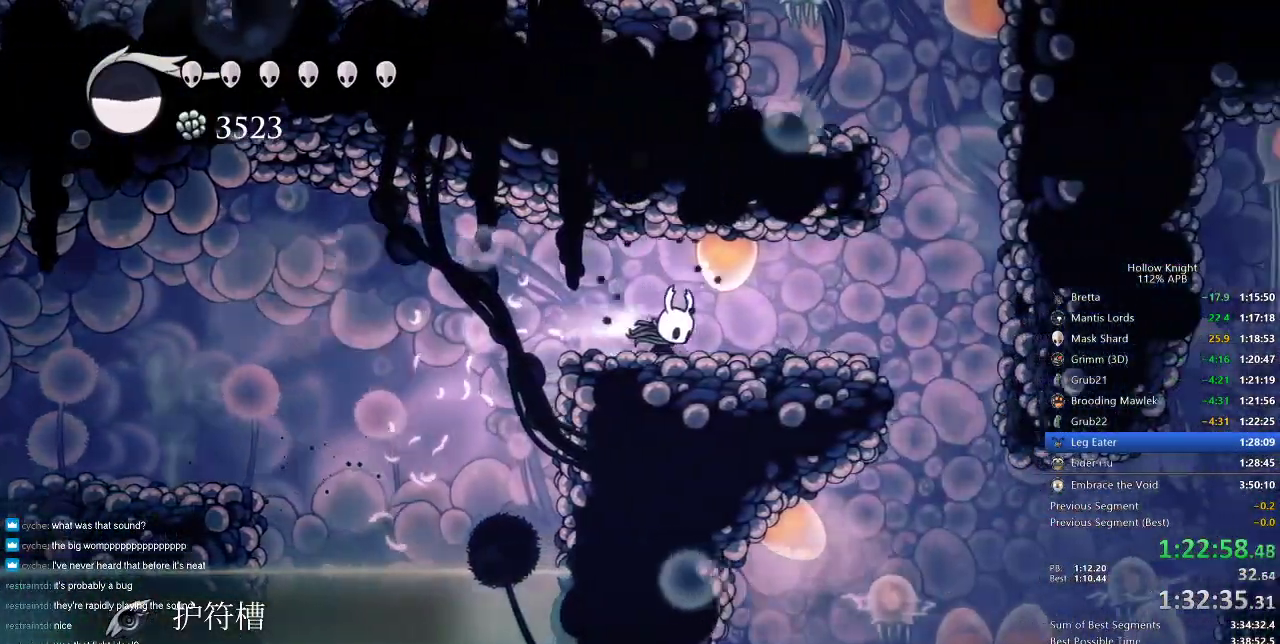
{"keys": [], "events": [[100, "dash", "up"], [434, "right", "up"]]}
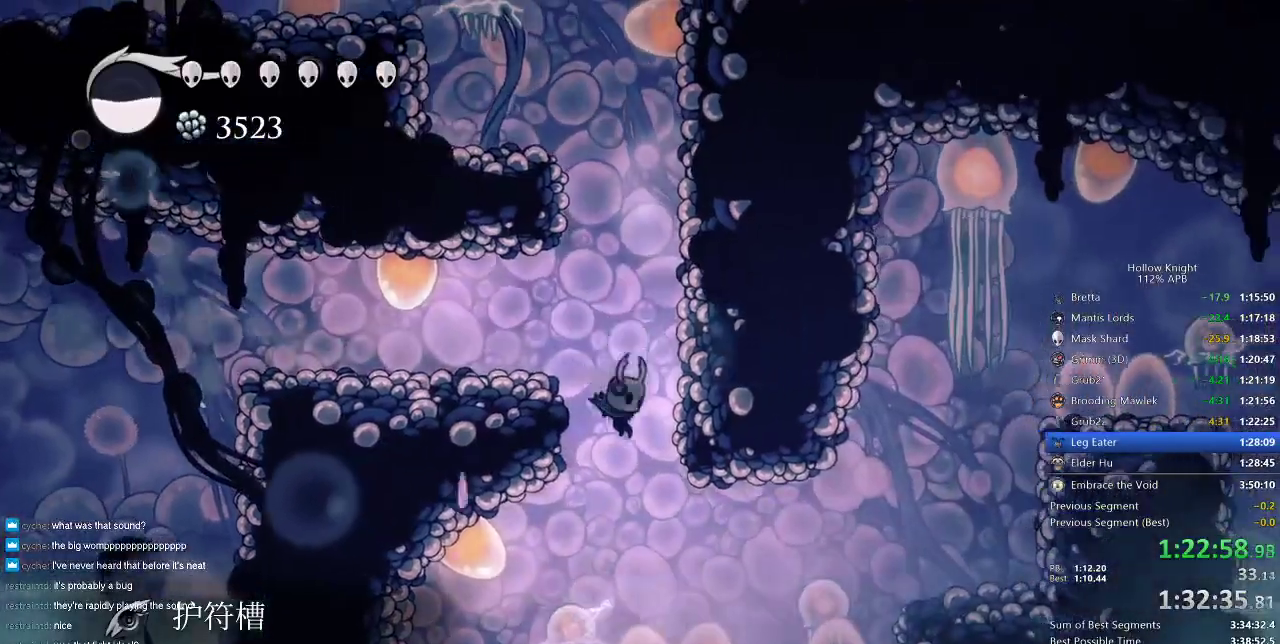
{"keys": ["down", "nail", "right"], "events": [[183, "right", "down"], [267, "dash", "down"], [500, "dash", "up"], [500, "down", "down"], [500, "nail", "down"]]}
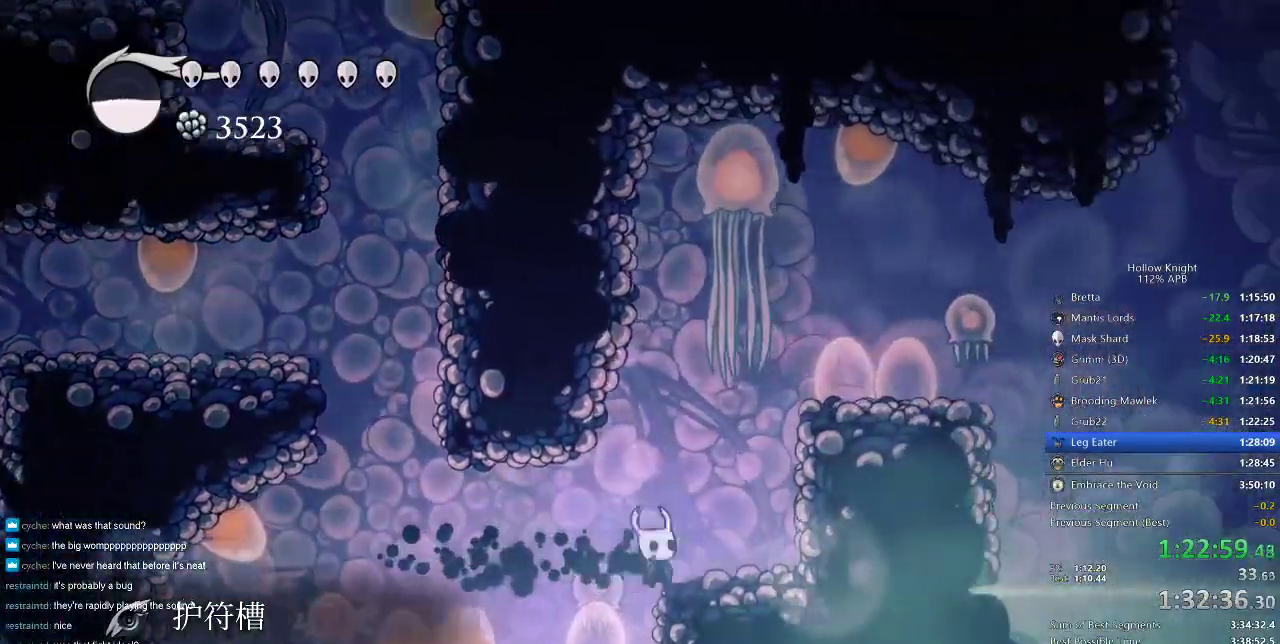
{"keys": ["right"], "events": [[84, "down", "up"], [84, "nail", "up"]]}
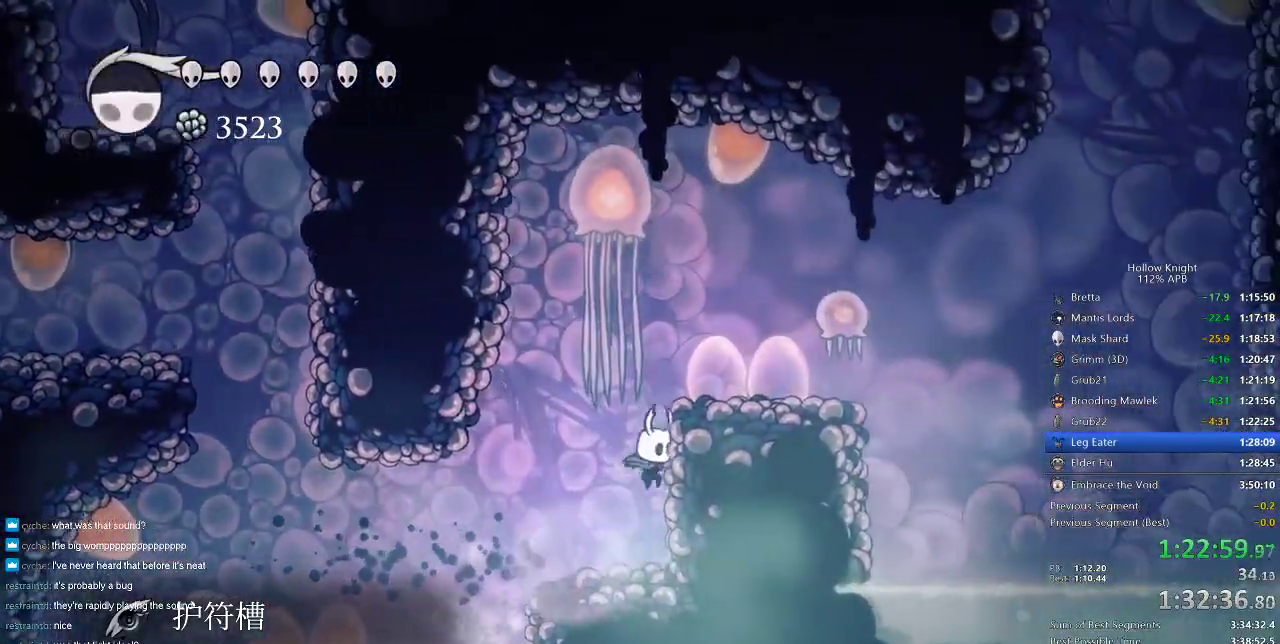
{"keys": ["jump", "right"], "events": [[133, "right", "up"], [283, "jump", "down"], [283, "right", "down"]]}
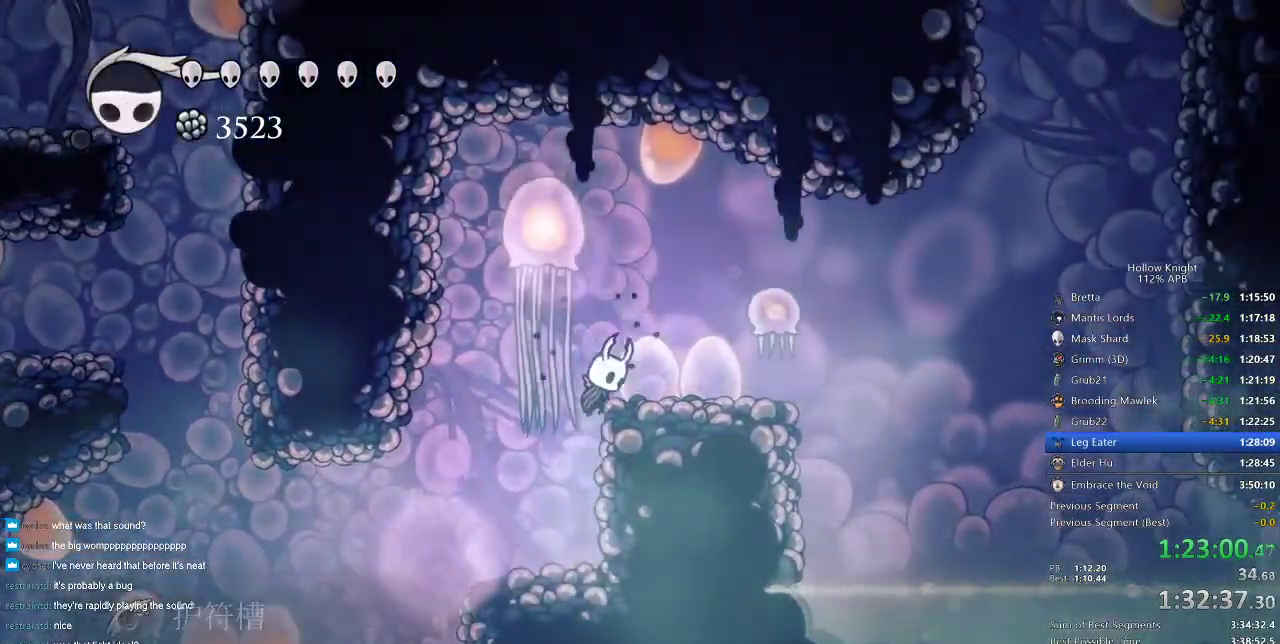
{"keys": ["right"], "events": [[134, "jump", "up"], [300, "up", "down"], [384, "nail", "down"], [451, "up", "up"], [484, "nail", "up"]]}
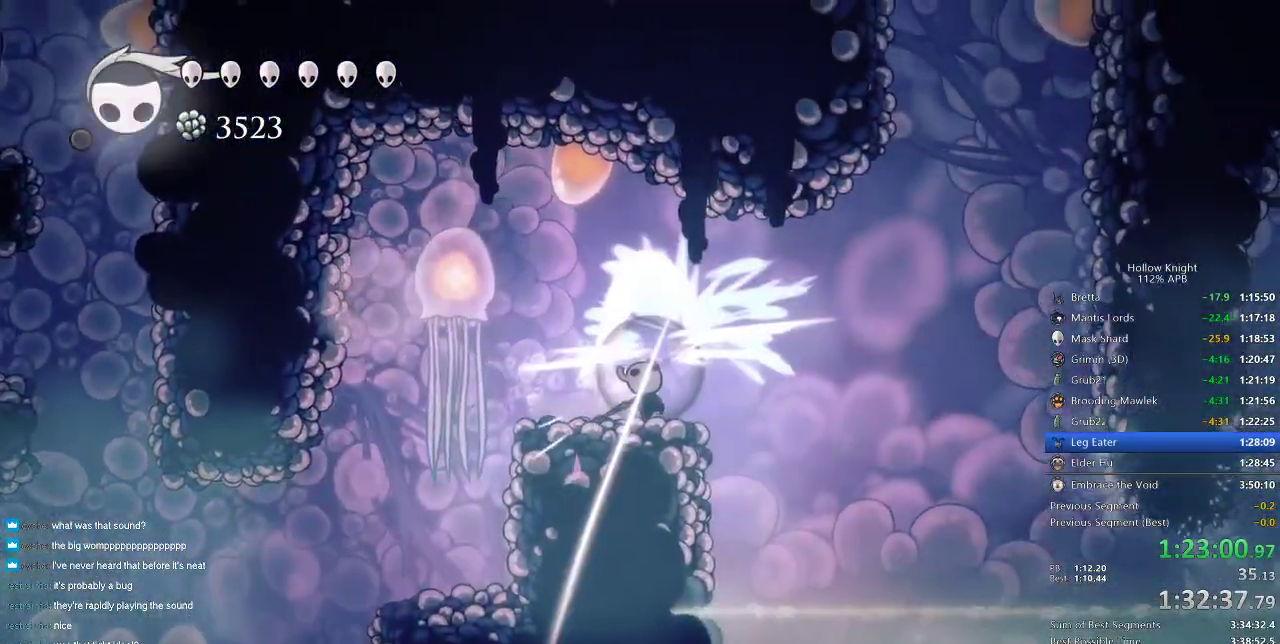
{"keys": ["right"], "events": [[116, "dash", "down"], [283, "dash", "up"]]}
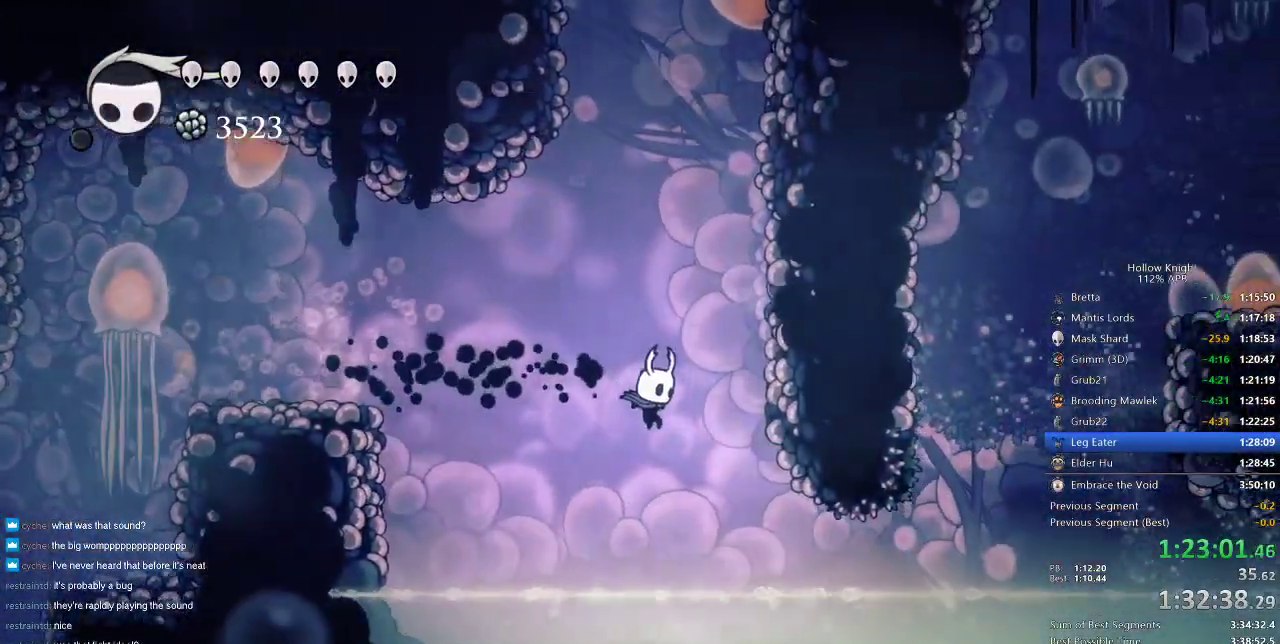
{"keys": ["right"], "events": [[301, "dash", "down"], [384, "dash", "up"]]}
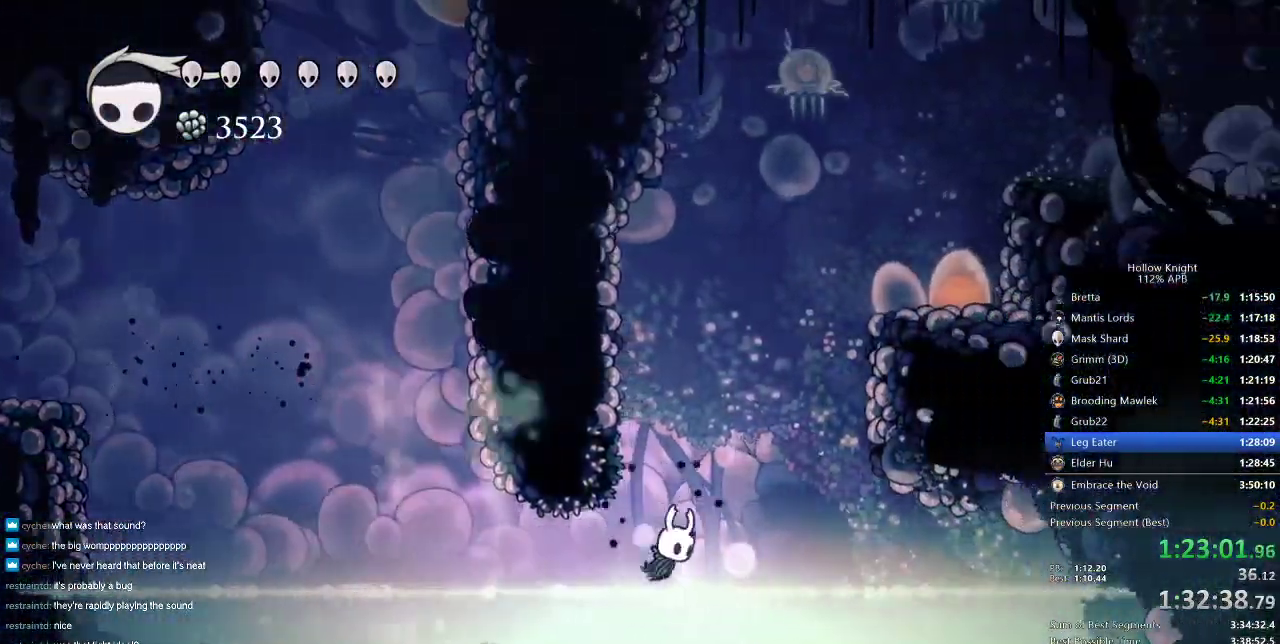
{"keys": ["jump", "left"], "events": [[116, "right", "up"], [250, "jump", "down"], [250, "left", "down"]]}
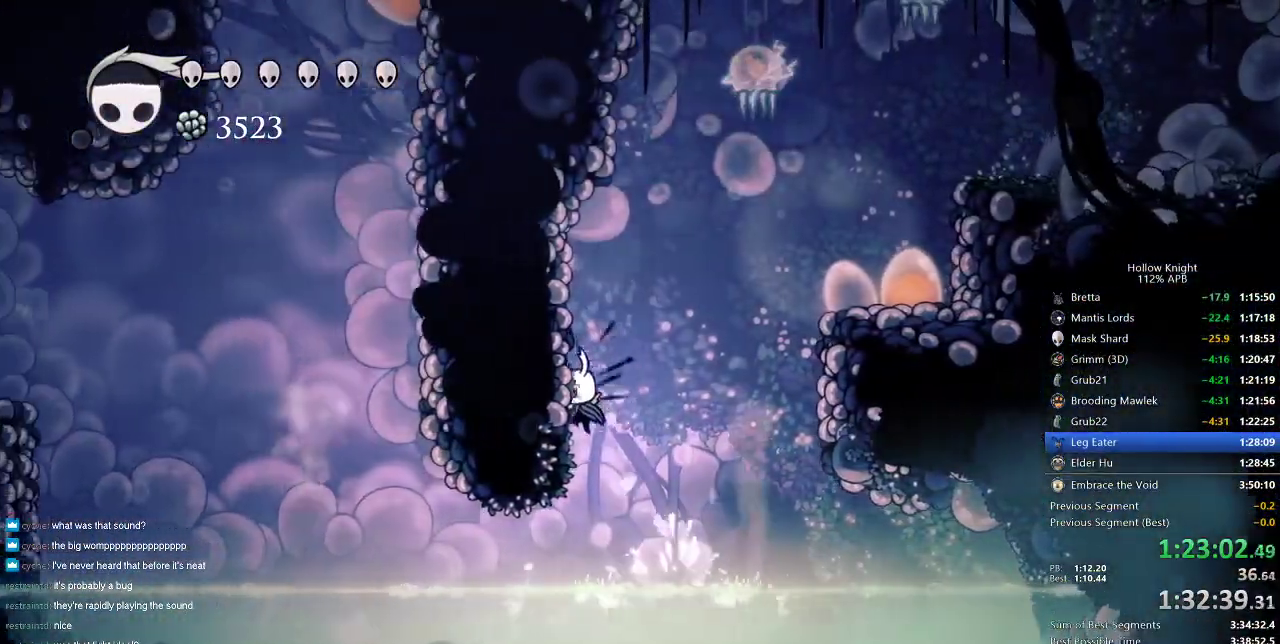
{"keys": ["left", "nail", "up"], "events": [[84, "jump", "up"], [84, "right", "down"], [134, "jump", "down"], [134, "left", "up"], [317, "up", "down"], [417, "nail", "down"], [451, "left", "down"], [451, "right", "up"], [501, "jump", "up"]]}
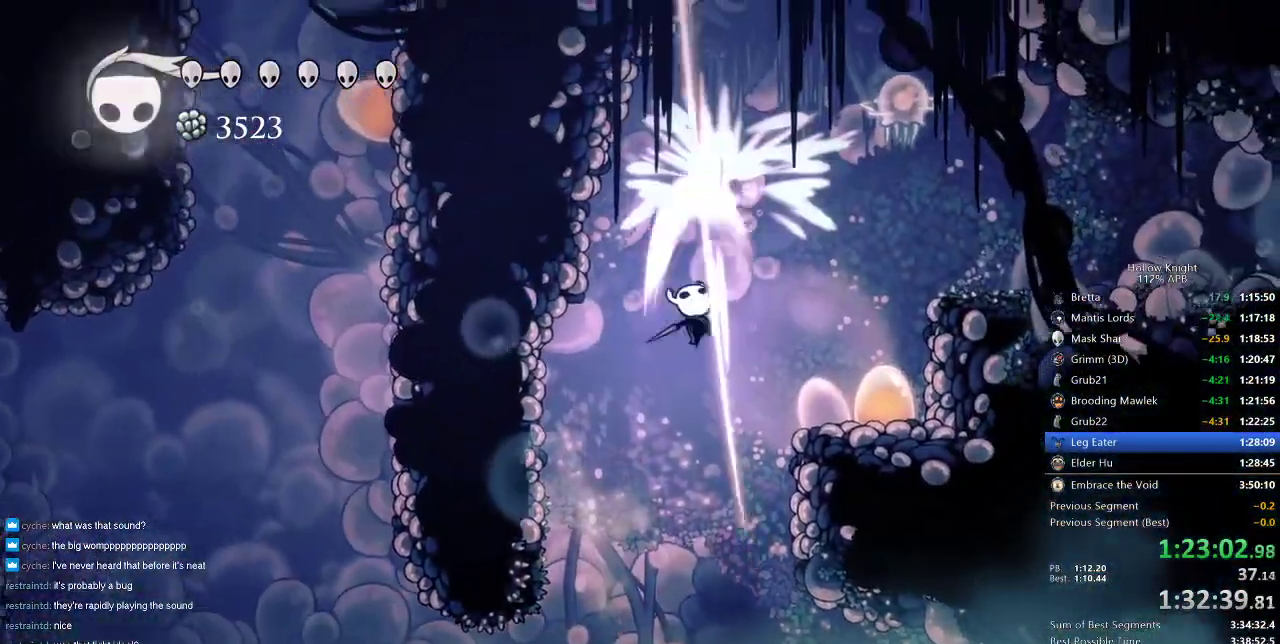
{"keys": [], "events": [[50, "left", "up"], [50, "nail", "up"], [100, "up", "up"], [233, "left", "down"], [467, "left", "up"]]}
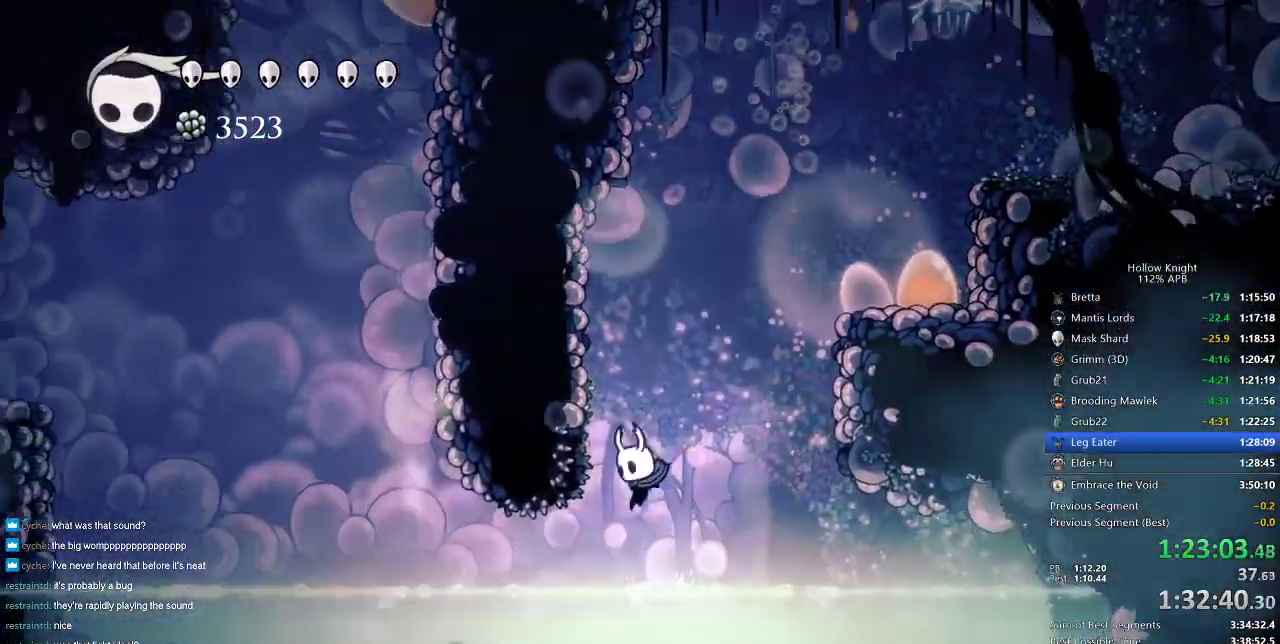
{"keys": ["left"], "events": [[200, "jump", "down"], [351, "left", "down"], [484, "jump", "up"]]}
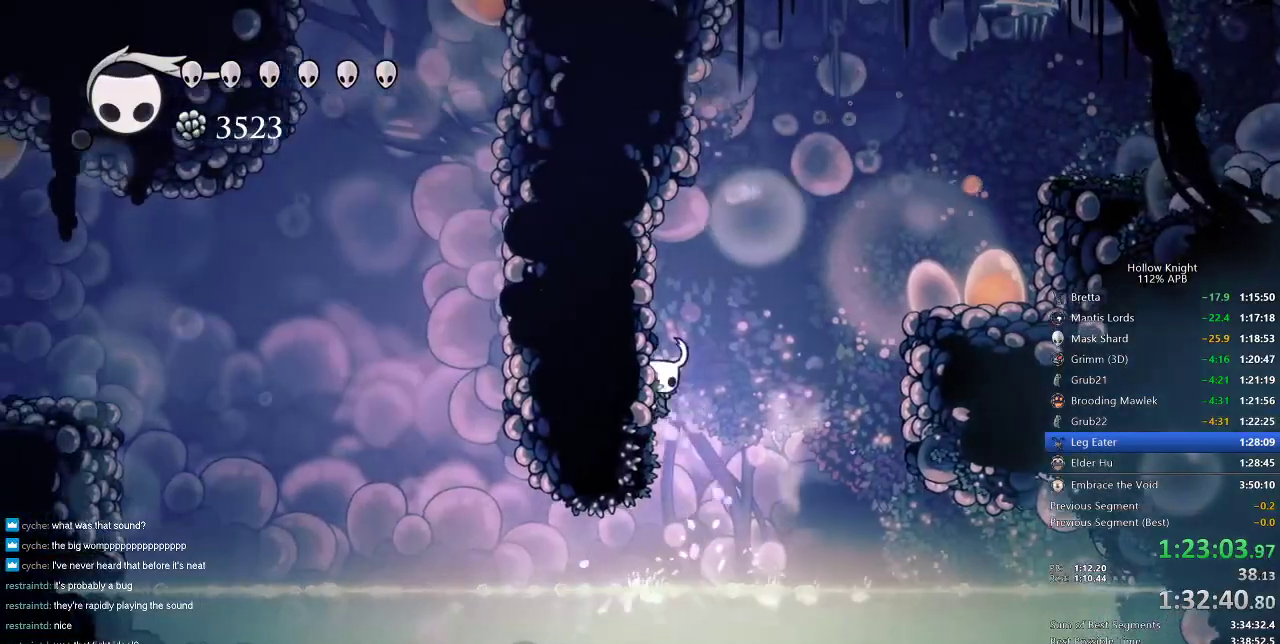
{"keys": ["jump", "right"], "events": [[33, "jump", "down"], [33, "left", "up"], [33, "right", "down"], [317, "jump", "up"], [367, "jump", "down"]]}
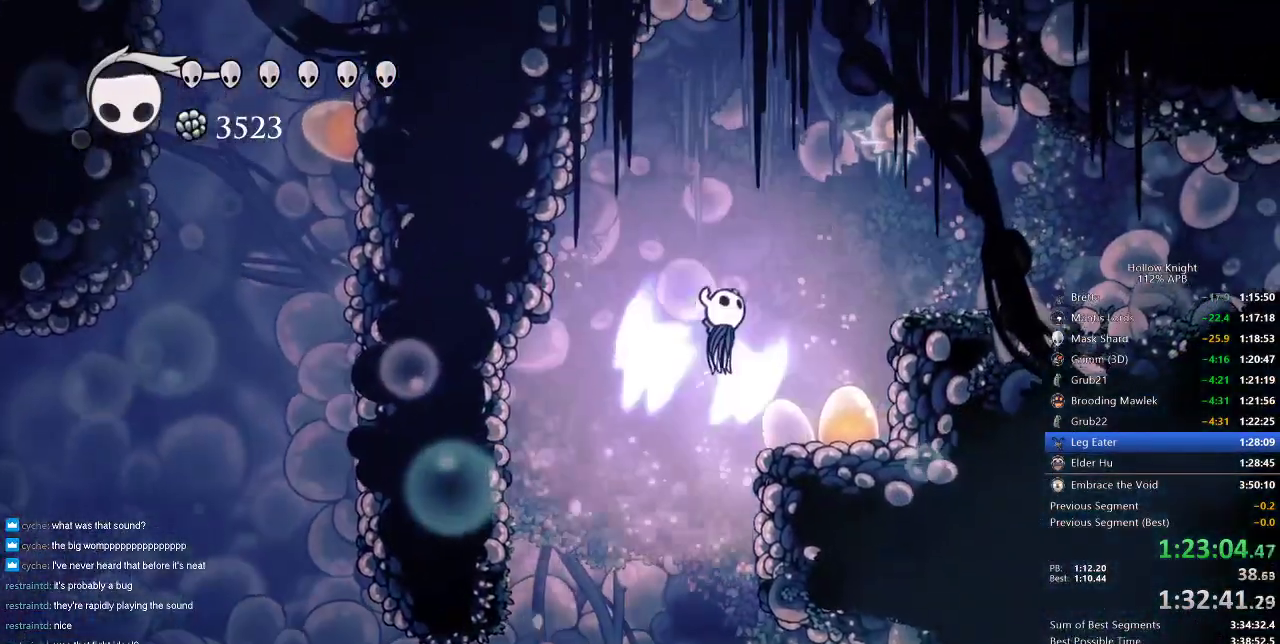
{"keys": ["right"], "events": [[84, "dash", "down"], [134, "jump", "up"], [184, "dash", "up"]]}
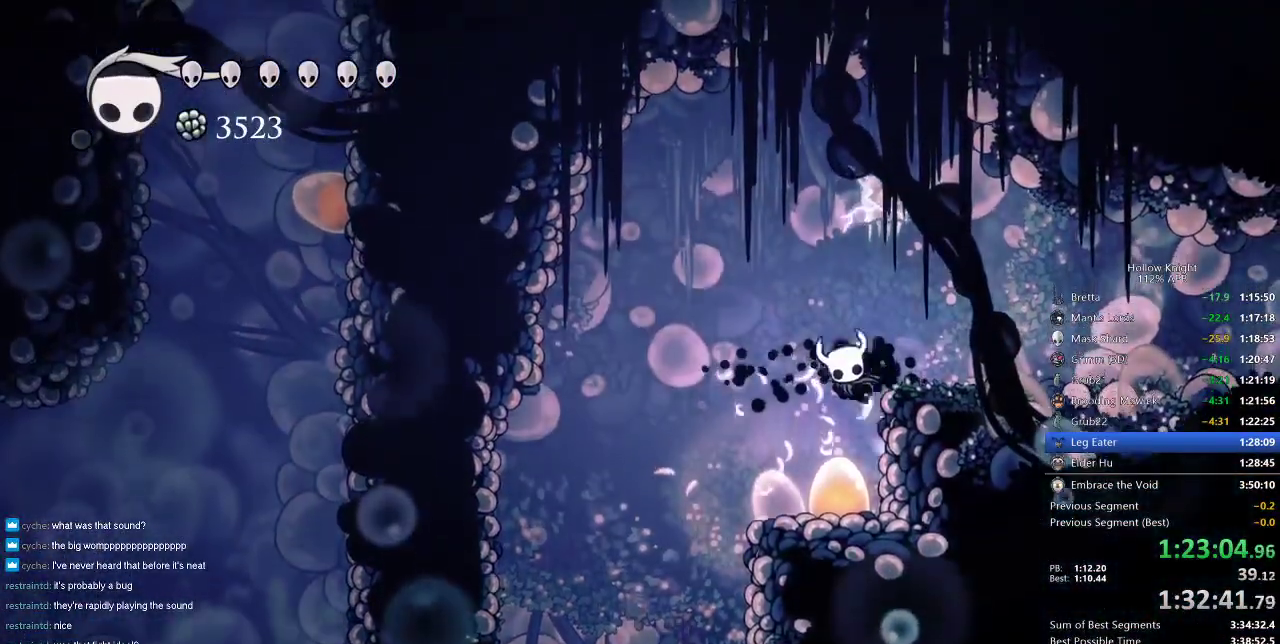
{"keys": ["dash", "right"], "events": [[16, "jump", "down"], [150, "jump", "up"], [484, "dash", "down"]]}